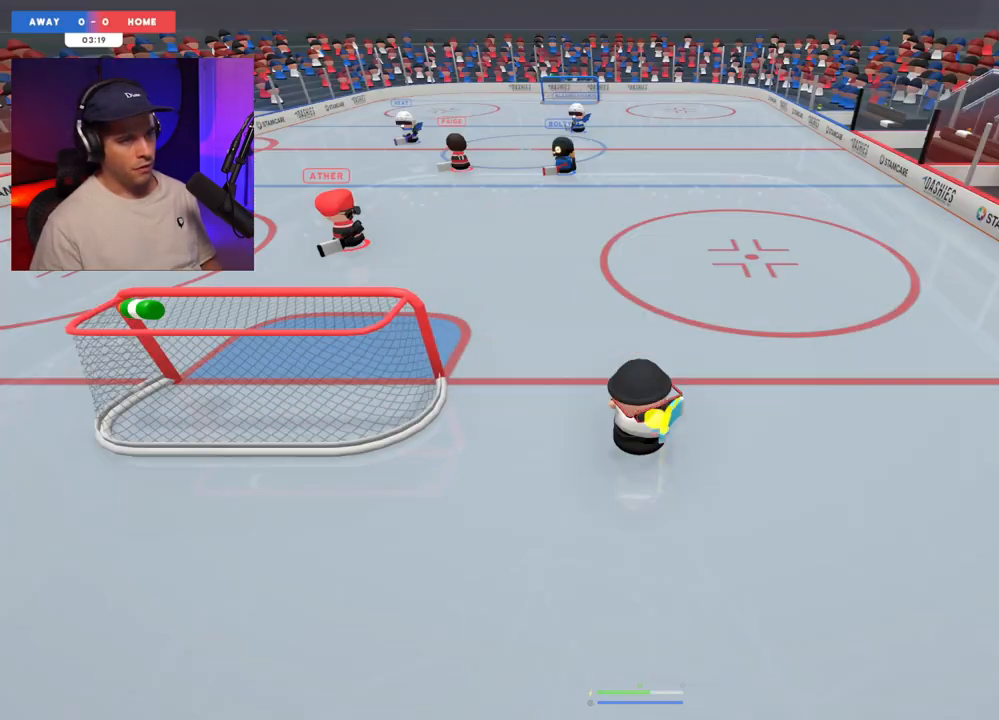
Gameplay with a controller (Xbox layout); each line is a JSON object with the inputs held at the frame after it. "events" lists button and stick changes between this image and that frame as [ms after this image, input, new state], when the widget could be followed in between. Not read: L3 R3.
{"buttons": ["R2"], "left_stick": "up-right", "right_stick": "up-right", "events": [[50, "right_stick", "up-left"], [133, "R2", "up"], [267, "right_stick", "down-left"], [317, "right_stick", "down-right"], [450, "right_stick", "up-right"], [467, "R2", "down"]]}
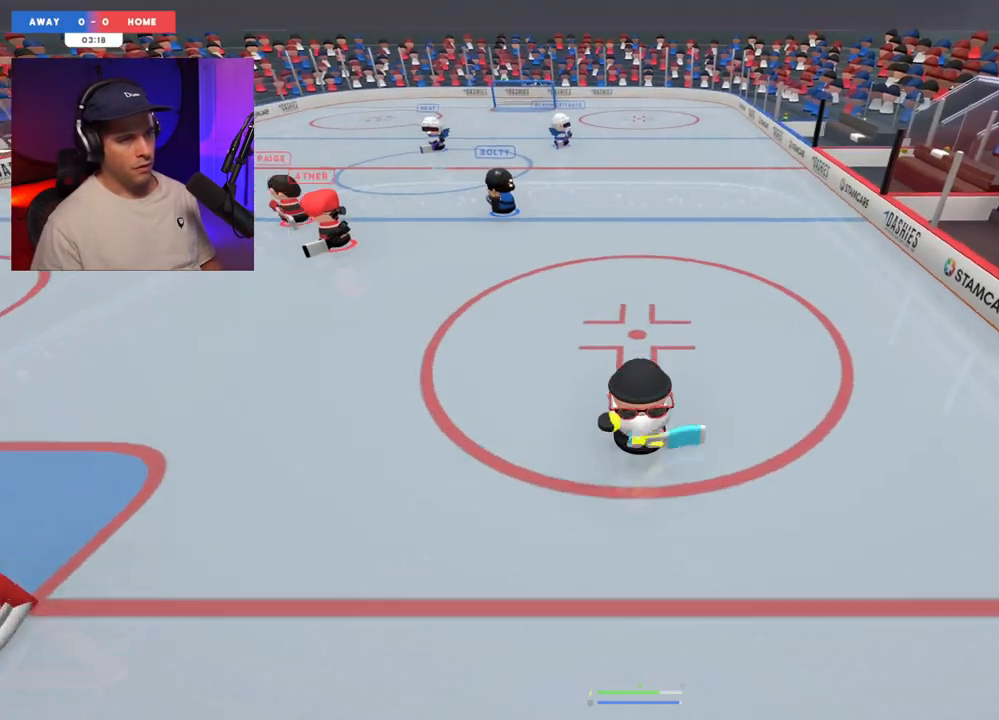
{"buttons": [], "left_stick": "center", "right_stick": "down-left", "events": [[67, "right_stick", "up-left"], [183, "R2", "up"], [250, "R2", "down"], [250, "right_stick", "up-right"], [317, "left_stick", "left"], [350, "R2", "up"], [400, "left_stick", "center"], [417, "right_stick", "down-left"]]}
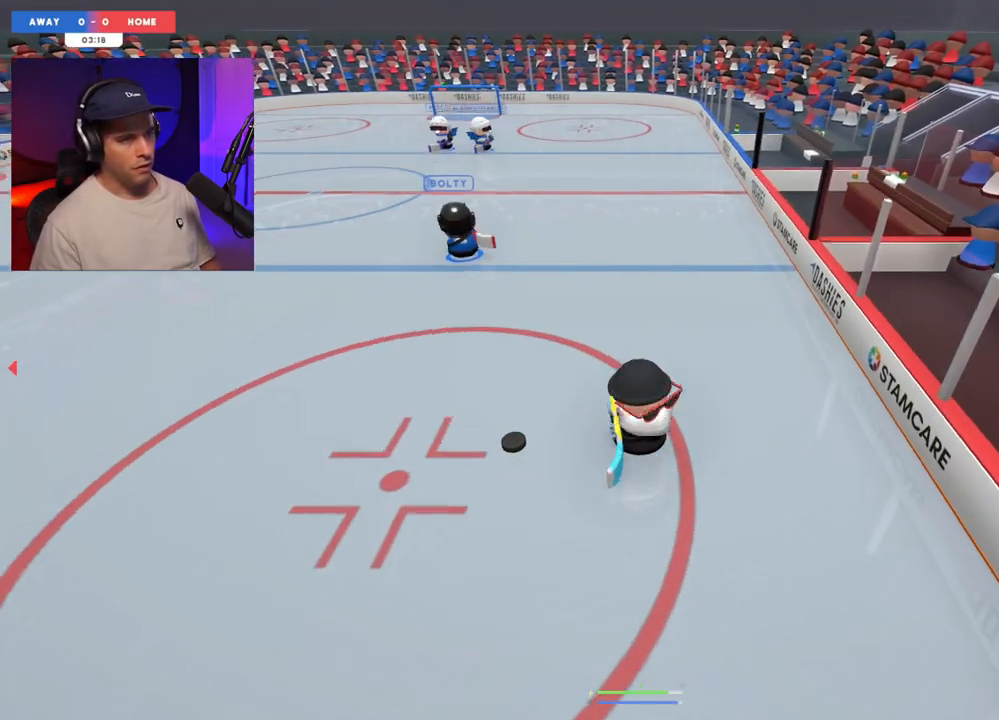
{"buttons": [], "left_stick": "left", "right_stick": "up", "events": [[50, "R2", "down"], [50, "left_stick", "left"], [117, "right_stick", "down-right"], [200, "R2", "up"], [200, "right_stick", "up-right"], [250, "right_stick", "up-left"], [283, "left_stick", "center"], [333, "left_stick", "left"], [333, "right_stick", "up-right"], [450, "right_stick", "up"]]}
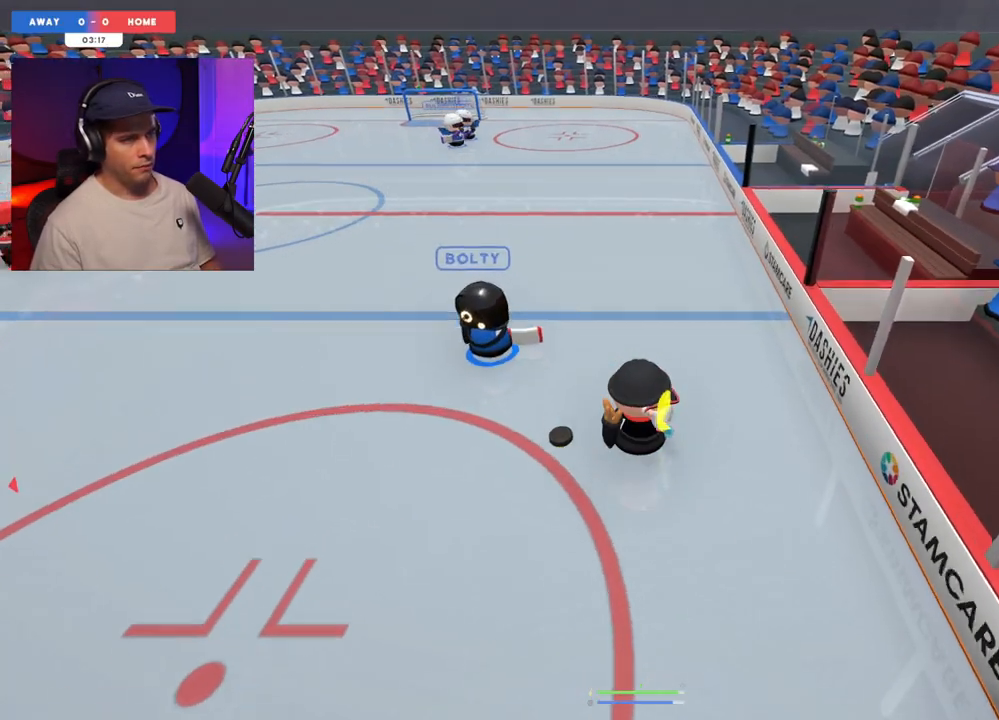
{"buttons": [], "left_stick": "up-left", "right_stick": "down", "events": [[233, "right_stick", "up-right"], [317, "left_stick", "up-left"], [333, "right_stick", "right"], [483, "right_stick", "down"]]}
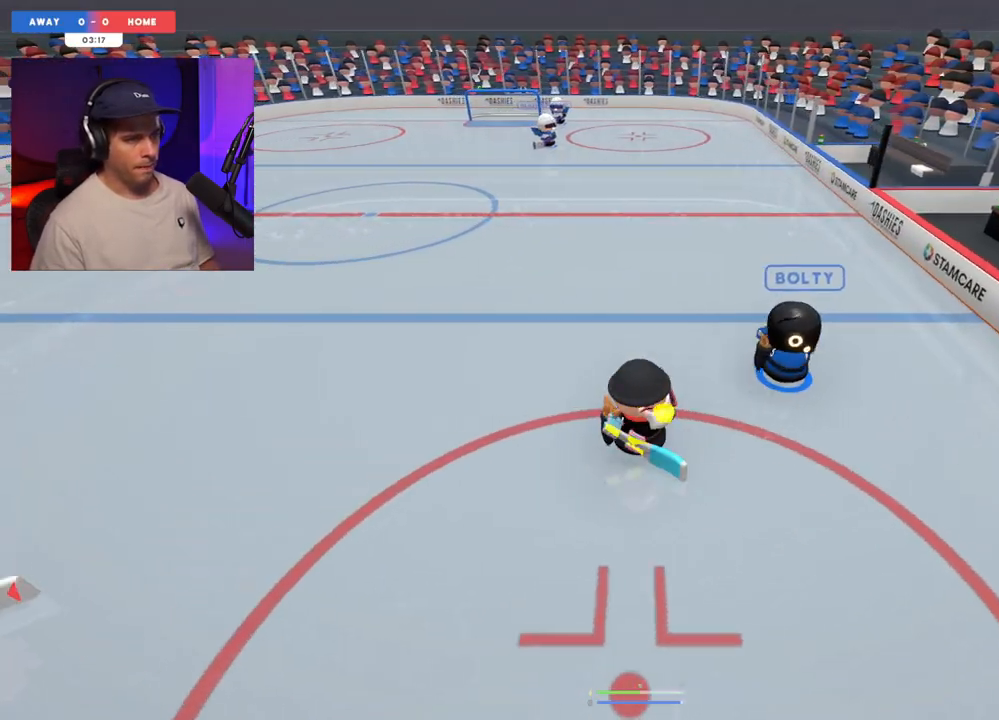
{"buttons": [], "left_stick": "down-right", "right_stick": "right", "events": [[83, "right_stick", "left"], [100, "left_stick", "up-right"], [200, "right_stick", "down-right"], [283, "left_stick", "down-right"], [317, "right_stick", "right"]]}
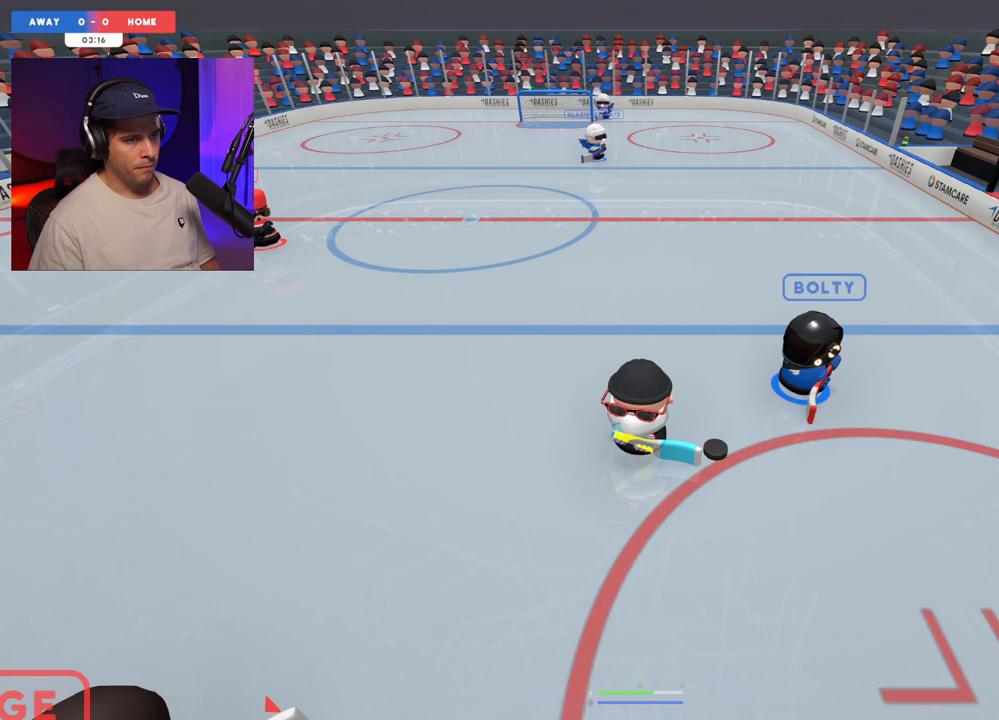
{"buttons": [], "left_stick": "left", "right_stick": "up-right", "events": [[83, "L1", "down"], [83, "right_stick", "up"], [117, "left_stick", "up-left"], [183, "right_stick", "right"], [217, "L1", "up"], [233, "left_stick", "left"], [383, "right_stick", "up-right"]]}
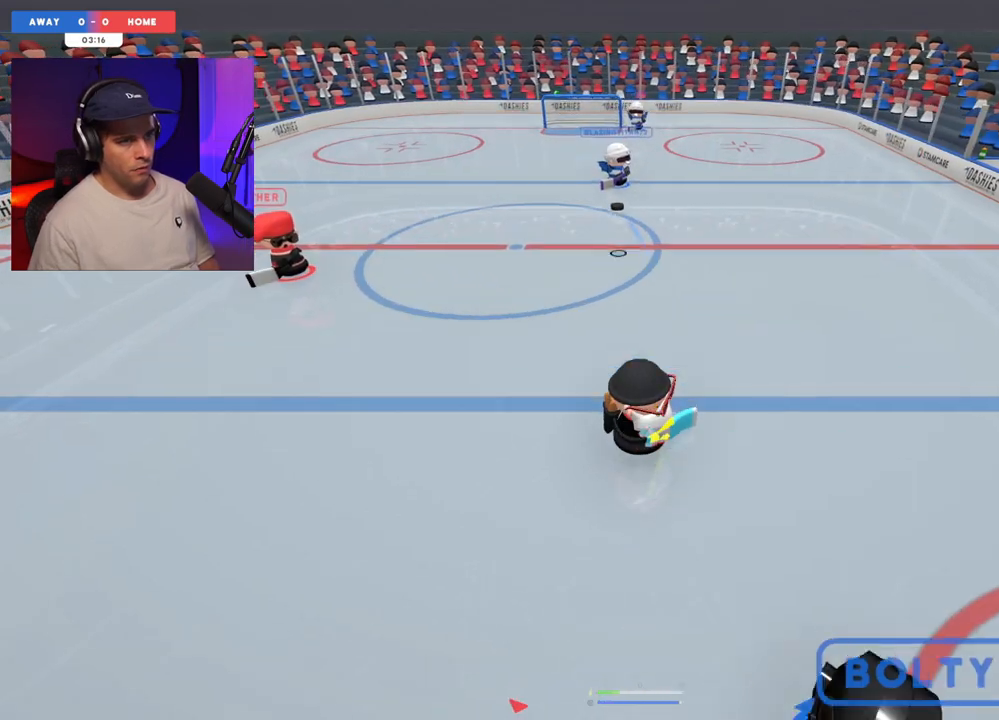
{"buttons": [], "left_stick": "left", "right_stick": "up-left", "events": [[83, "right_stick", "up-left"], [217, "right_stick", "down"], [333, "right_stick", "right"], [450, "right_stick", "up"], [500, "right_stick", "up-left"]]}
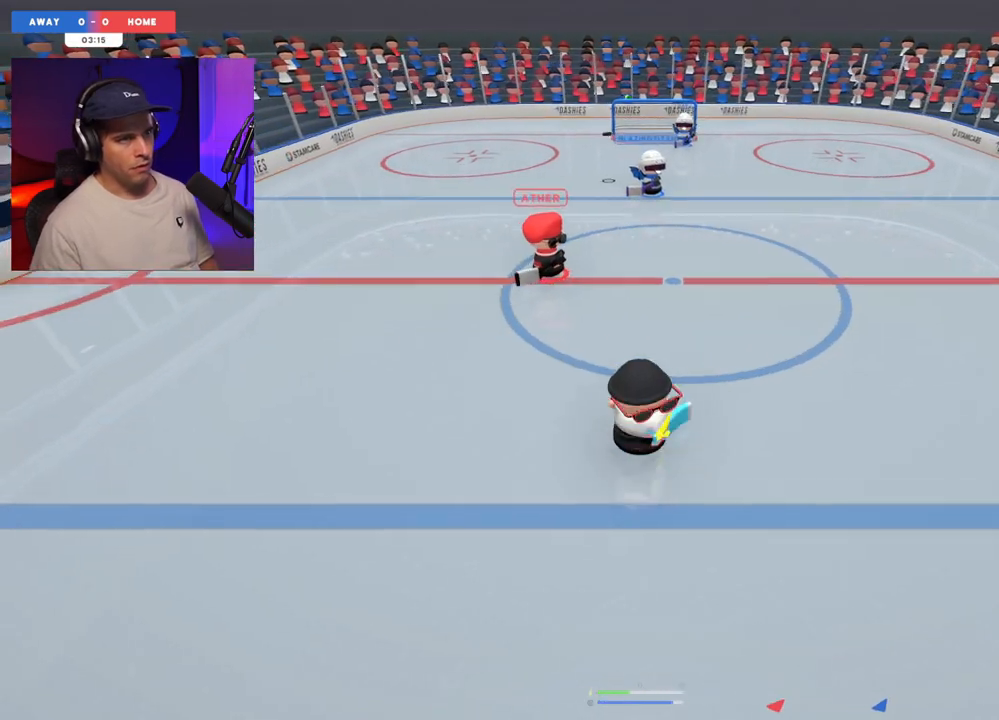
{"buttons": [], "left_stick": "up-left", "right_stick": "center", "events": [[50, "left_stick", "up"], [100, "right_stick", "left"], [200, "right_stick", "down"], [250, "left_stick", "left"], [267, "right_stick", "right"], [333, "right_stick", "center"], [467, "left_stick", "up-left"]]}
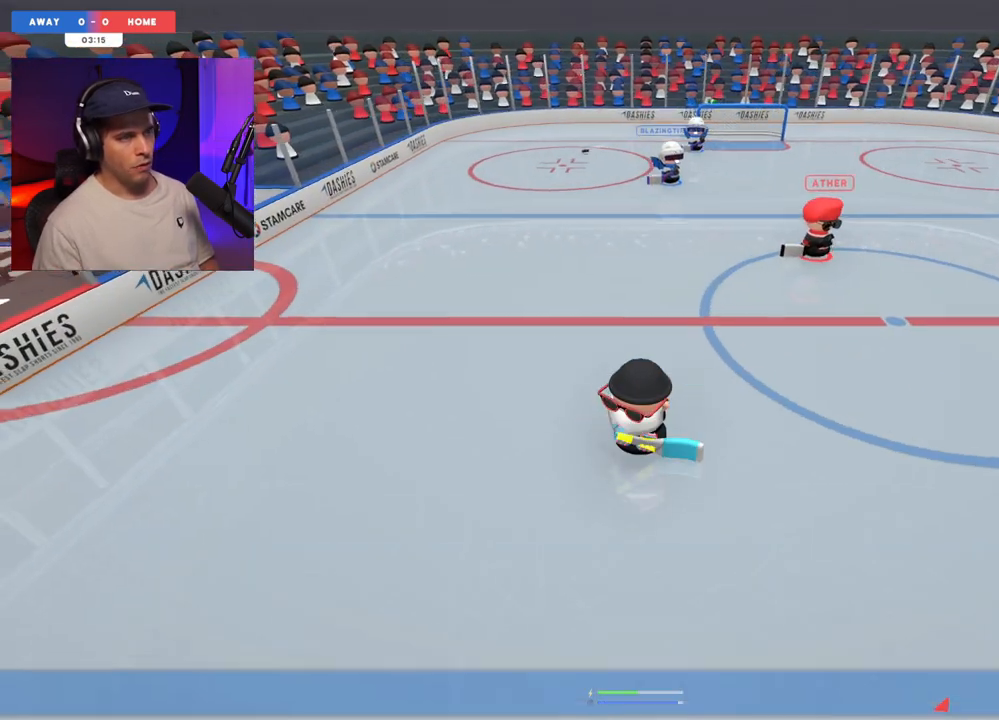
{"buttons": [], "left_stick": "up", "right_stick": "right", "events": [[100, "left_stick", "center"], [250, "left_stick", "up"], [300, "right_stick", "down"], [467, "right_stick", "right"]]}
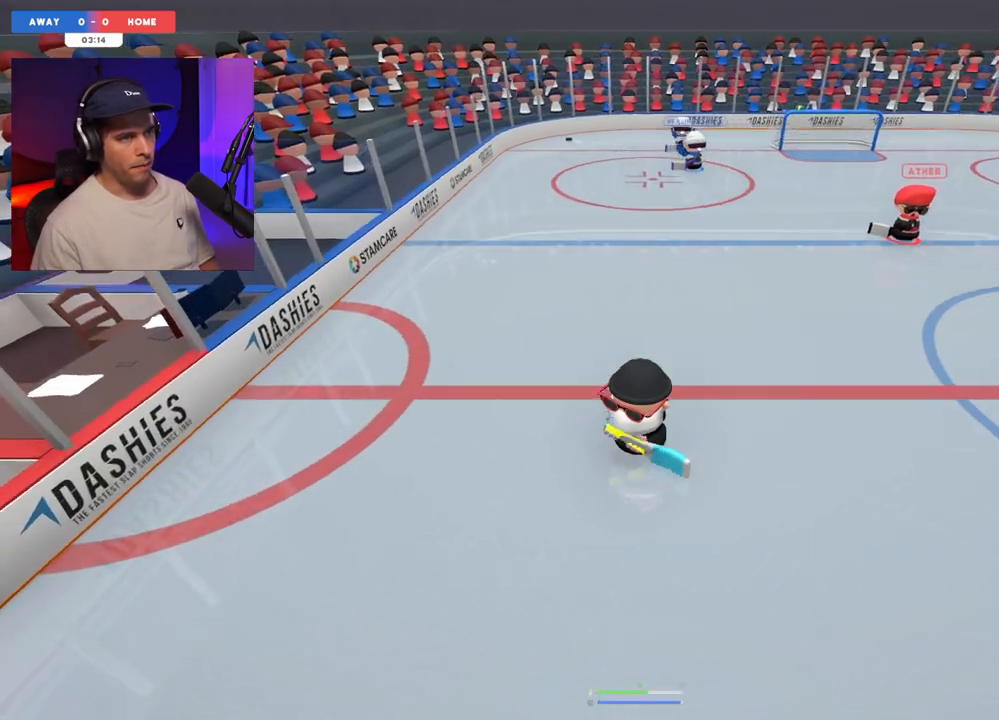
{"buttons": [], "left_stick": "up", "right_stick": "center", "events": [[67, "left_stick", "center"], [83, "right_stick", "up"], [183, "right_stick", "center"], [233, "left_stick", "up-right"], [500, "left_stick", "up"]]}
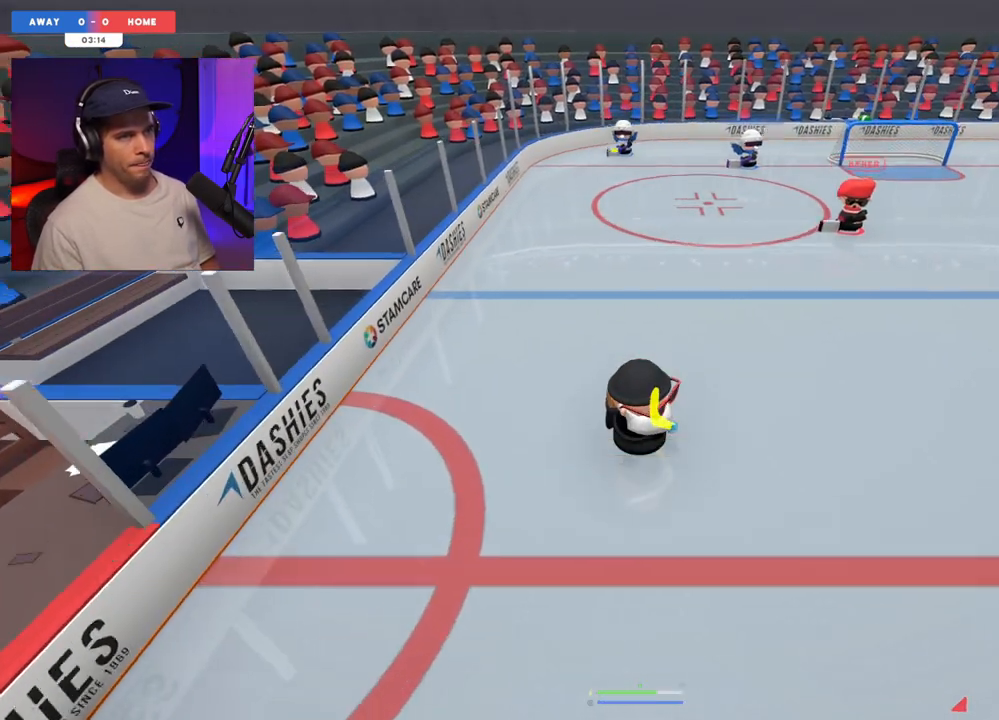
{"buttons": [], "left_stick": "right", "right_stick": "up-left", "events": [[83, "left_stick", "center"], [83, "right_stick", "down"], [133, "left_stick", "right"], [200, "right_stick", "right"], [300, "right_stick", "center"], [433, "right_stick", "up"], [483, "right_stick", "up-left"]]}
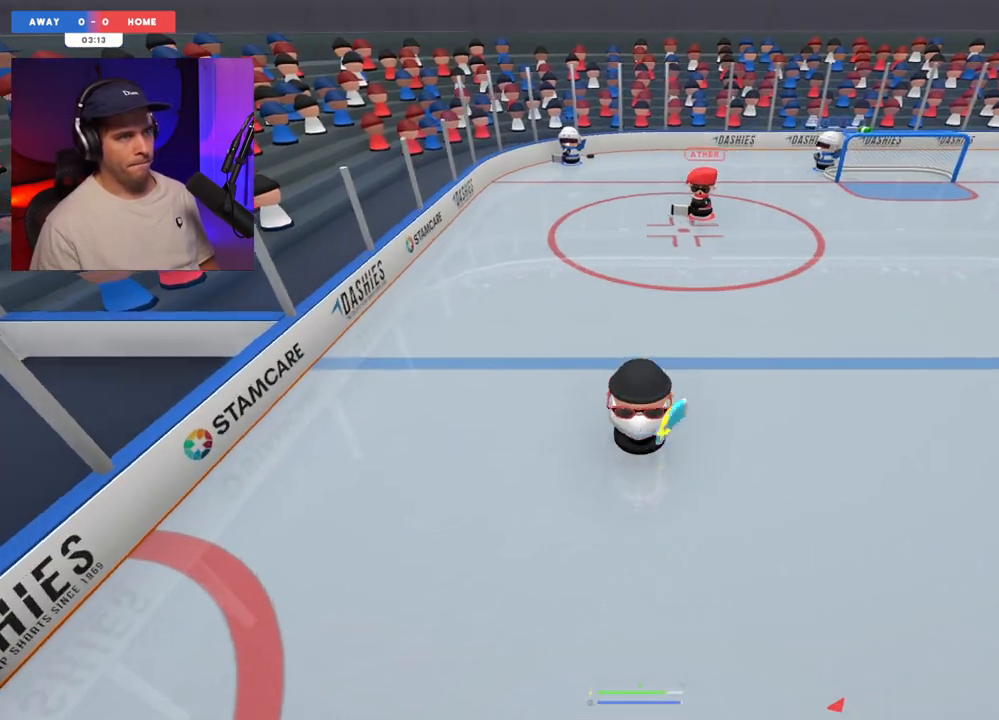
{"buttons": [], "left_stick": "center", "right_stick": "center", "events": [[250, "right_stick", "center"], [367, "left_stick", "center"]]}
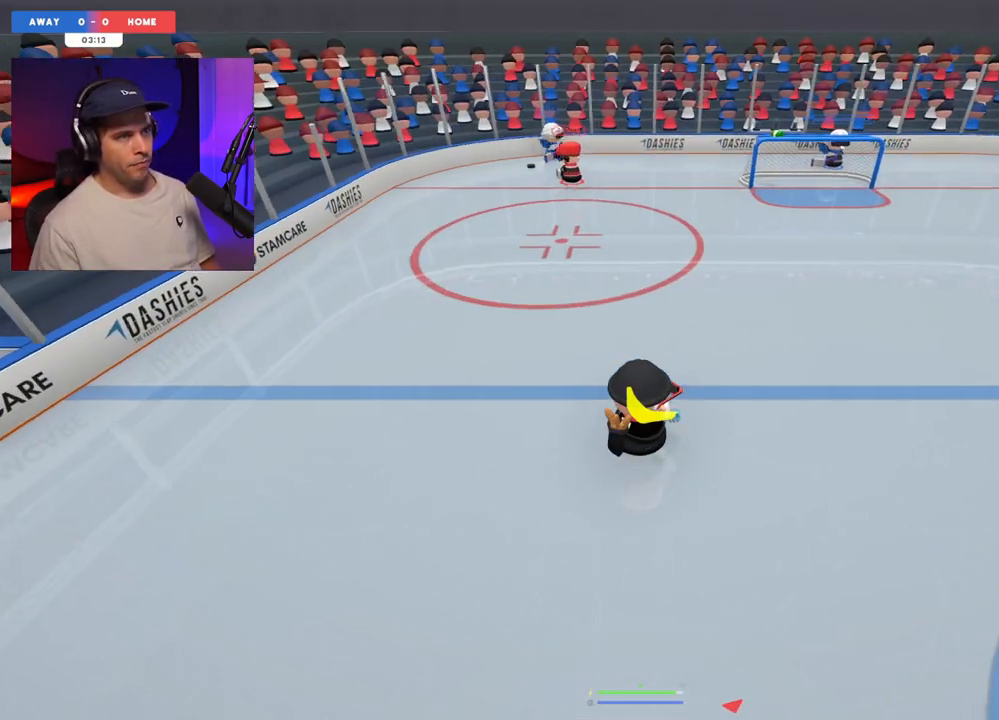
{"buttons": [], "left_stick": "left", "right_stick": "left", "events": [[83, "left_stick", "right"], [217, "left_stick", "left"], [233, "right_stick", "left"]]}
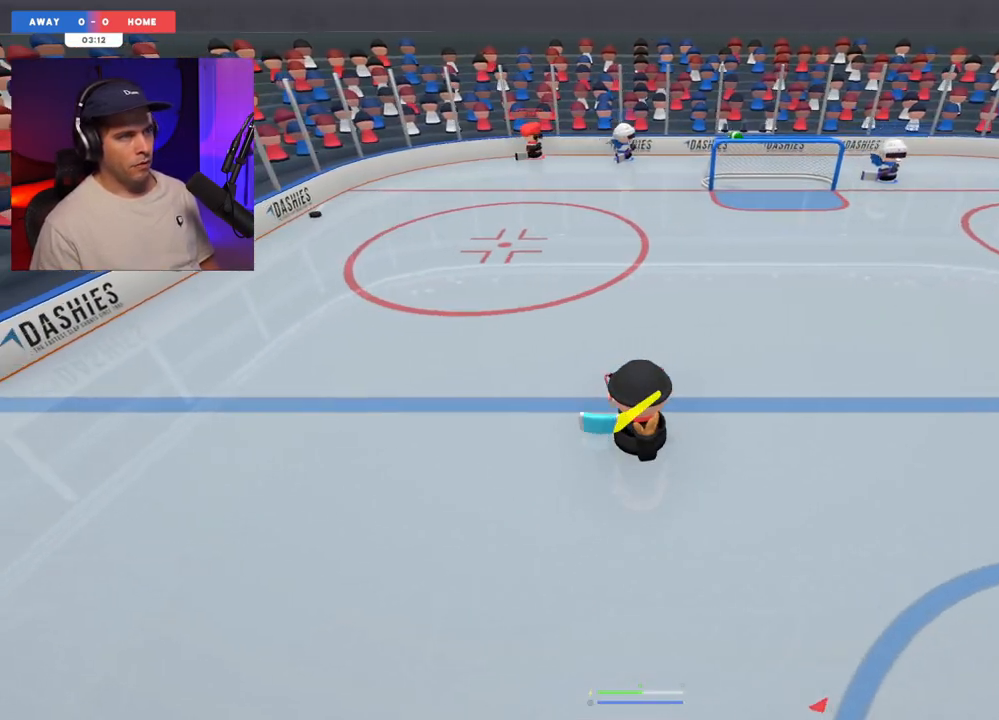
{"buttons": [], "left_stick": "center", "right_stick": "left", "events": [[217, "right_stick", "center"], [367, "right_stick", "left"], [383, "left_stick", "center"]]}
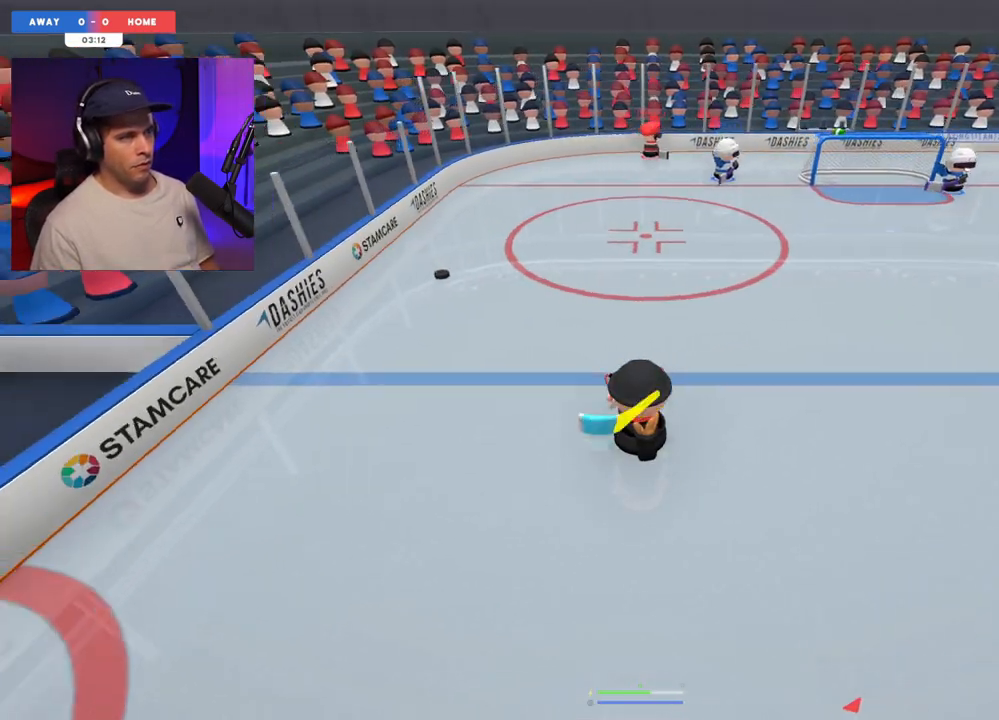
{"buttons": [], "left_stick": "left", "right_stick": "left", "events": [[17, "left_stick", "up-right"], [217, "left_stick", "center"], [383, "left_stick", "left"]]}
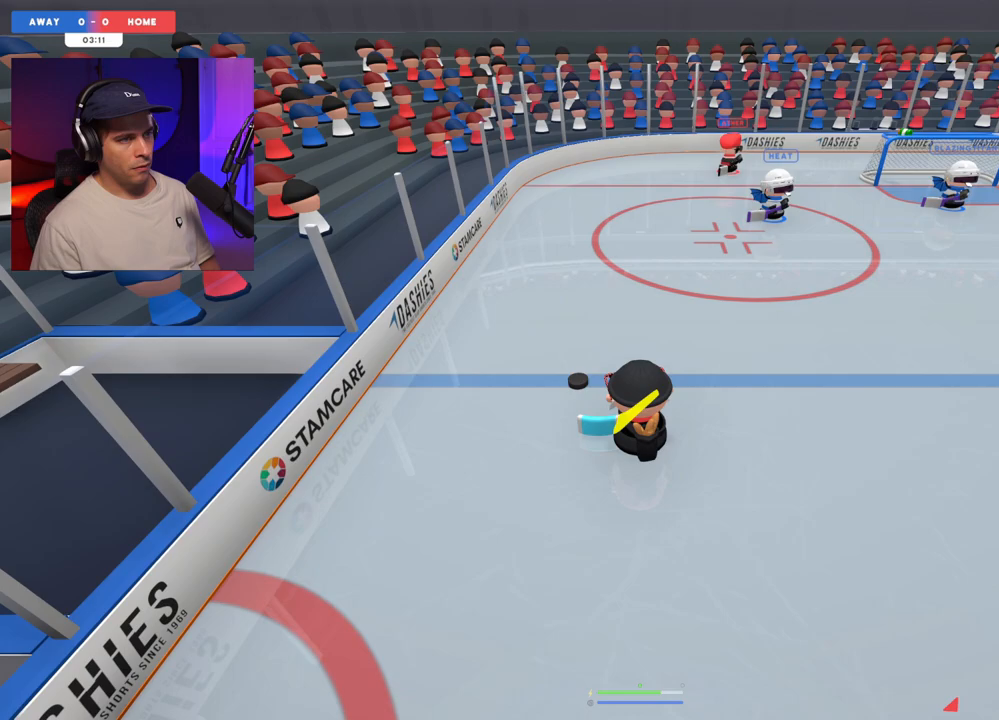
{"buttons": [], "left_stick": "right", "right_stick": "down-right", "events": [[33, "left_stick", "right"], [83, "L1", "down"], [117, "R2", "down"], [117, "right_stick", "up-right"], [200, "R2", "up"], [233, "L1", "up"], [233, "right_stick", "up-left"], [367, "right_stick", "down-left"], [433, "right_stick", "down-right"]]}
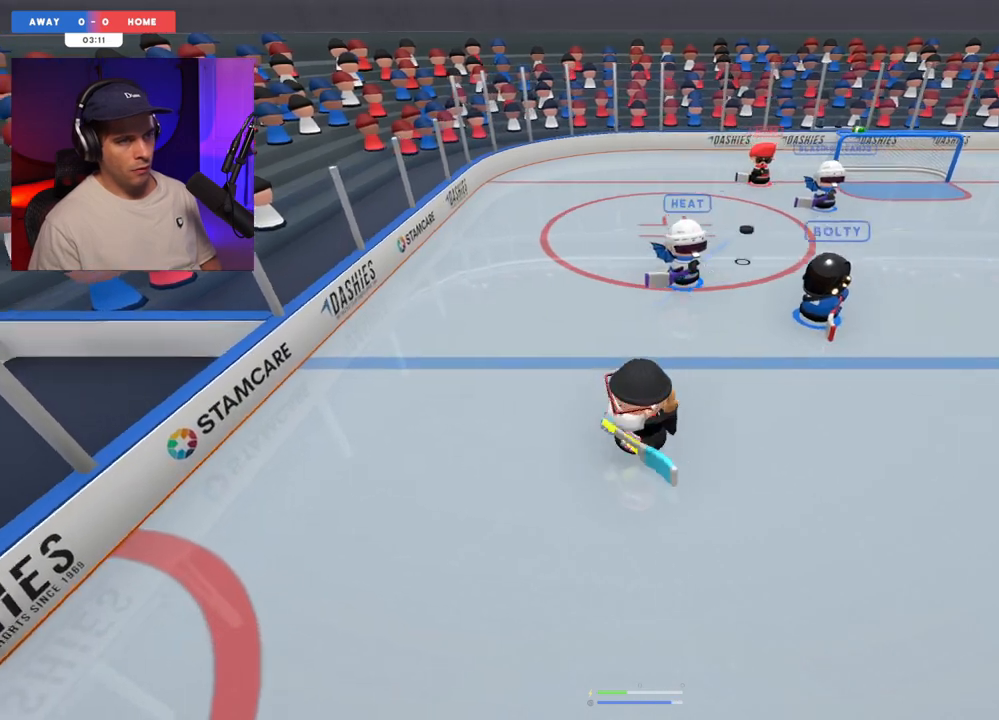
{"buttons": [], "left_stick": "right", "right_stick": "left", "events": [[50, "right_stick", "up-right"], [67, "left_stick", "down-right"], [183, "right_stick", "up-left"], [200, "left_stick", "right"], [400, "right_stick", "left"]]}
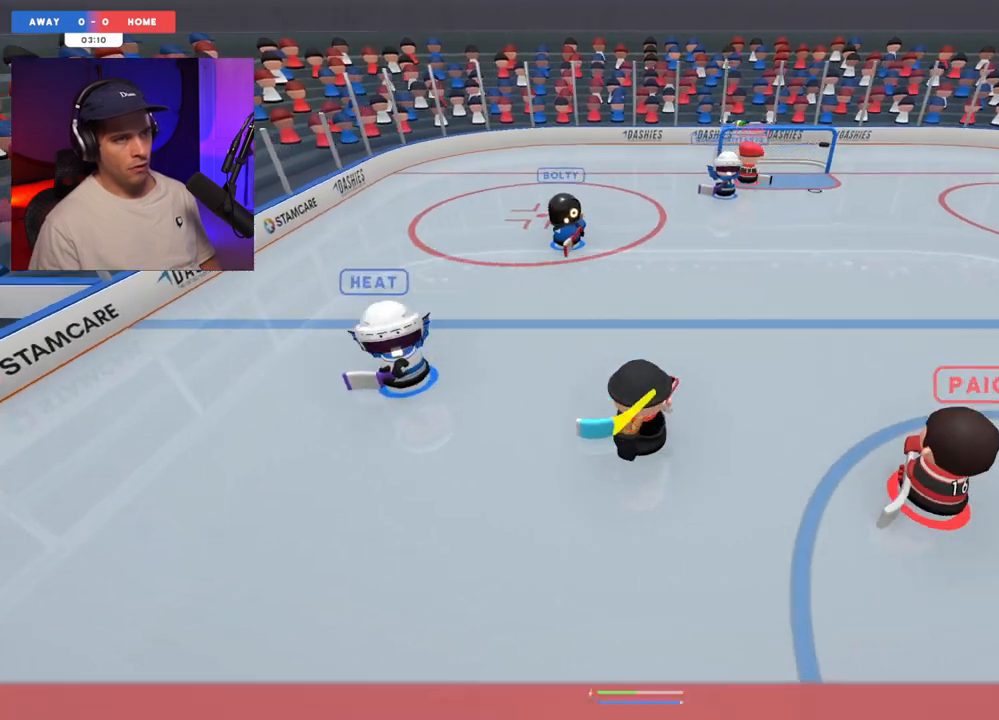
{"buttons": [], "left_stick": "right", "right_stick": "center", "events": [[50, "left_stick", "up-right"], [217, "left_stick", "right"], [217, "right_stick", "center"]]}
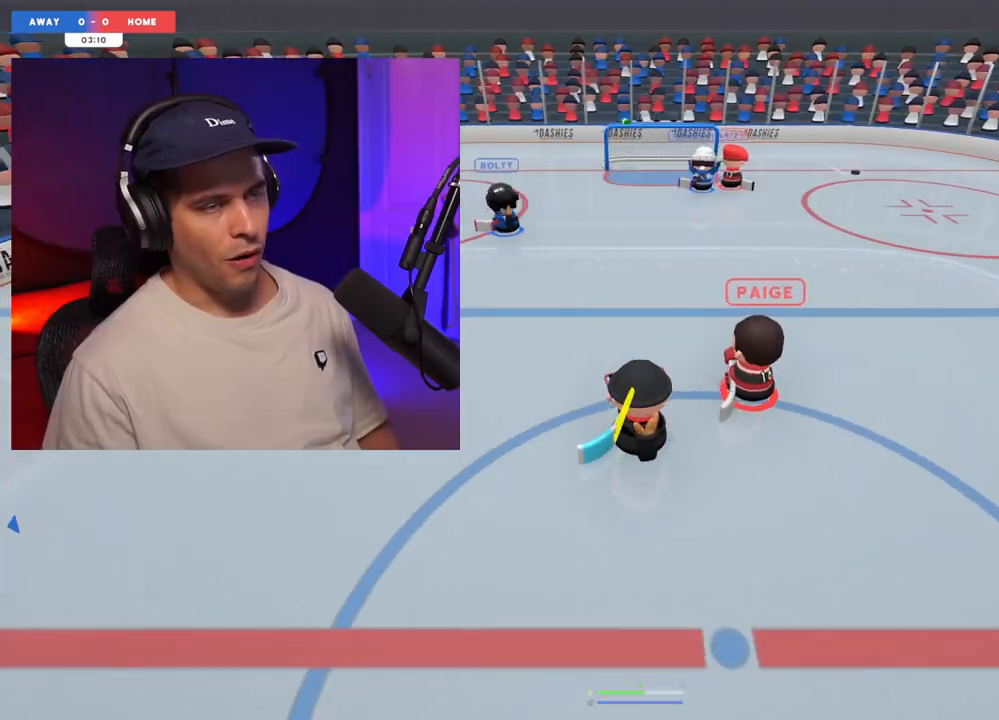
{"buttons": [], "left_stick": "center", "right_stick": "up", "events": [[67, "left_stick", "center"], [183, "right_stick", "right"], [367, "right_stick", "up"]]}